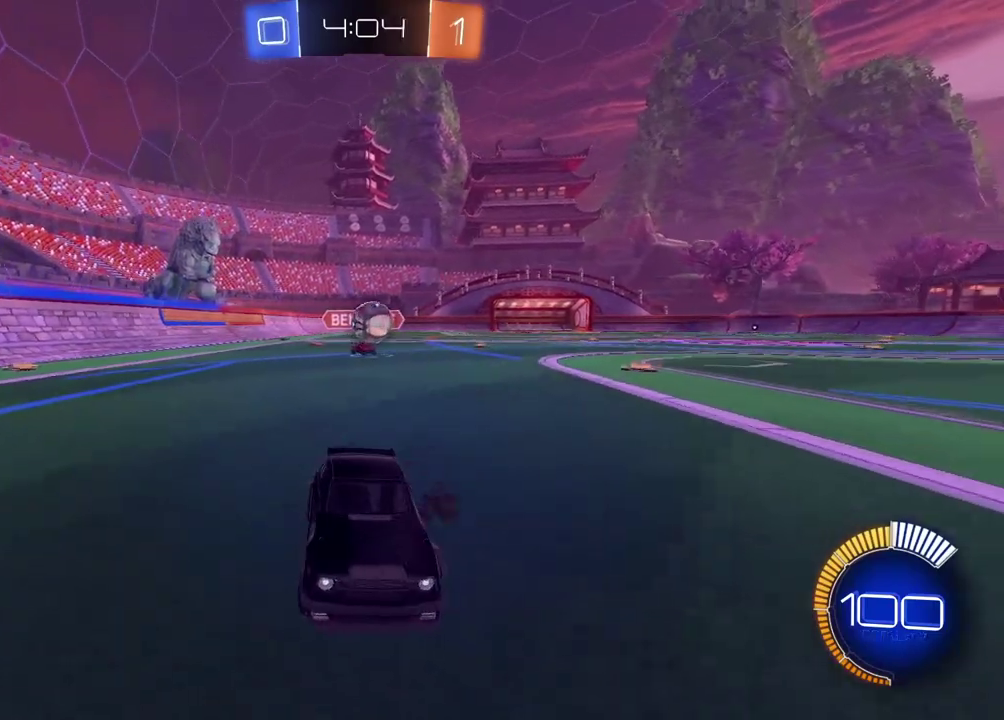
Gameplay with a controller (PlayStation layout); each line is a JSON object with the inputs held at the frame after it. "events" lists button and stick changes between this image and that frame as [ms after this image, input, new state], when the widget could be followed in between. Not read: L1.
{"buttons": [], "left_stick": "left", "right_stick": "center", "events": [[33, "left_stick", "left"], [267, "R2", "up"]]}
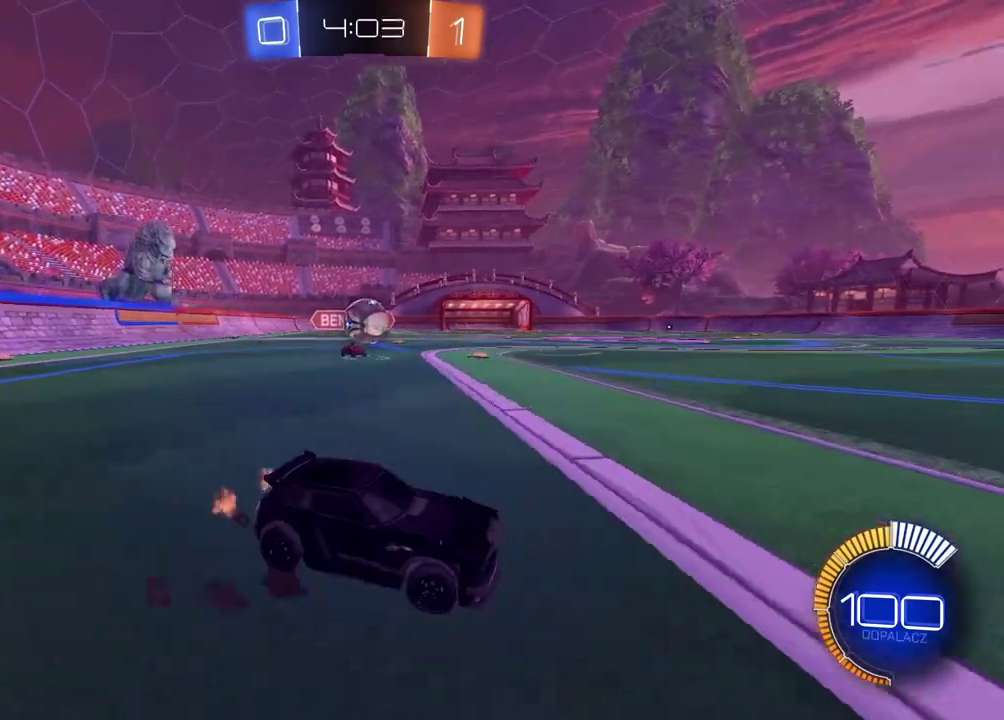
{"buttons": ["CROSS", "CIRCLE", "R2"], "left_stick": "down", "right_stick": "center", "events": [[183, "R2", "down"], [267, "CIRCLE", "down"], [300, "CROSS", "down"], [300, "left_stick", "down"]]}
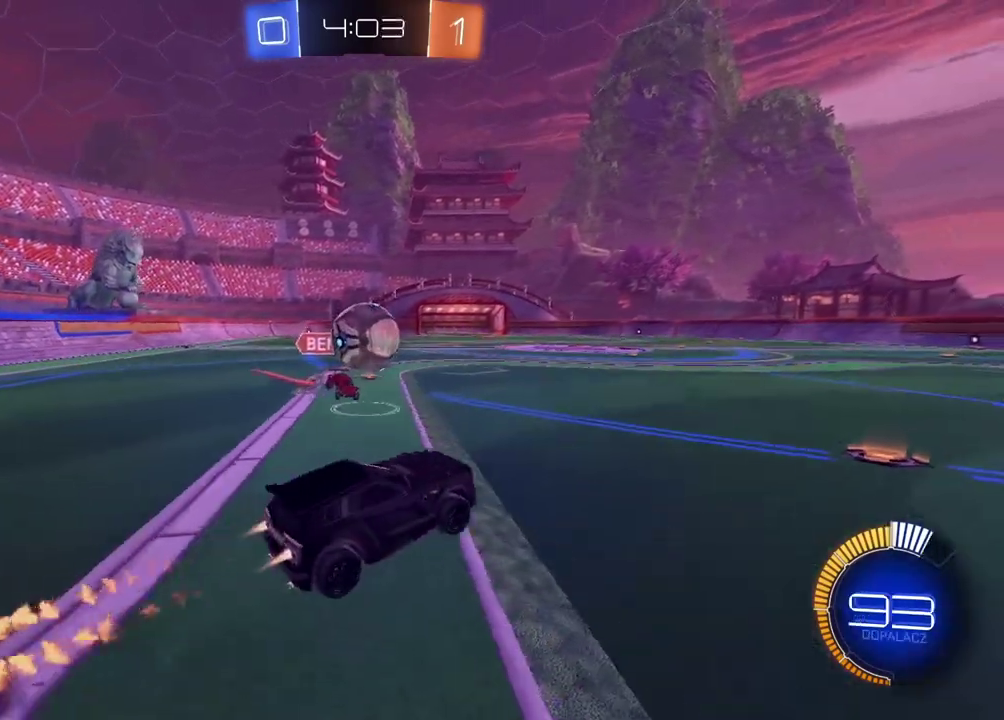
{"buttons": ["CIRCLE", "R2"], "left_stick": "right", "right_stick": "center"}
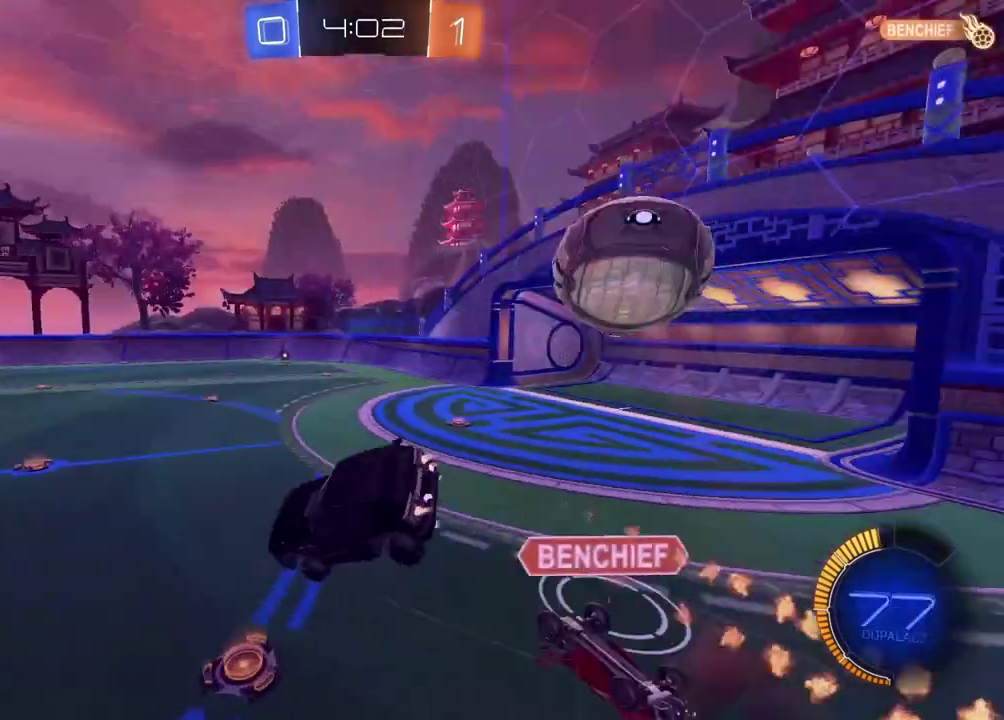
{"buttons": [], "left_stick": "up-right", "right_stick": "center"}
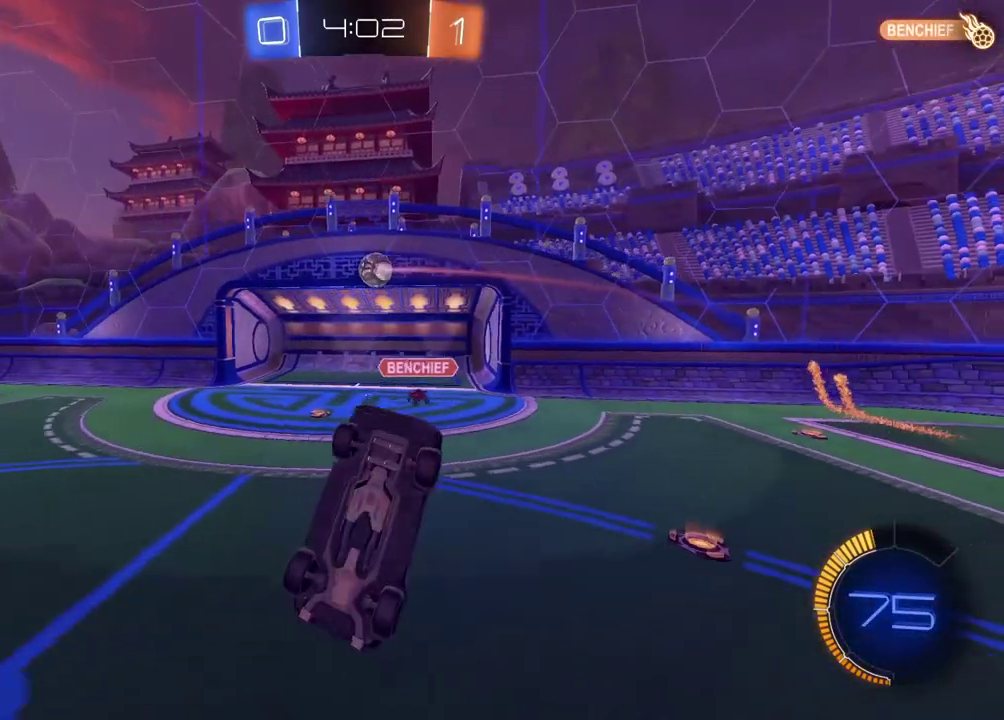
{"buttons": [], "left_stick": "center", "right_stick": "center", "events": [[83, "left_stick", "center"], [283, "left_stick", "right"], [367, "left_stick", "center"]]}
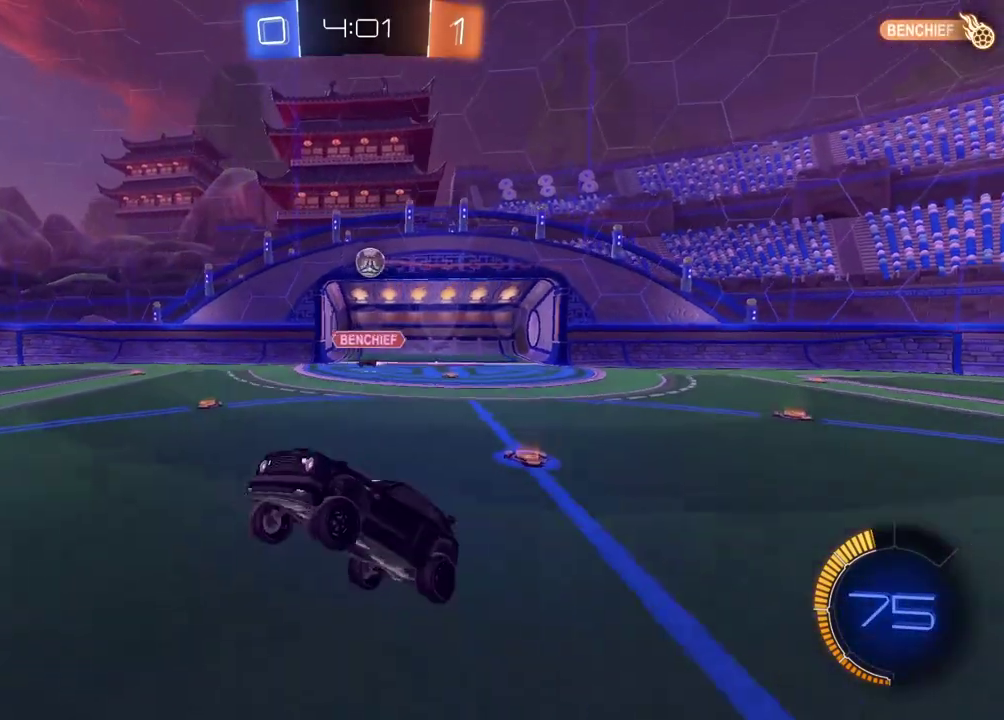
{"buttons": ["R2"], "left_stick": "right", "right_stick": "center", "events": [[17, "left_stick", "right"], [383, "R2", "down"]]}
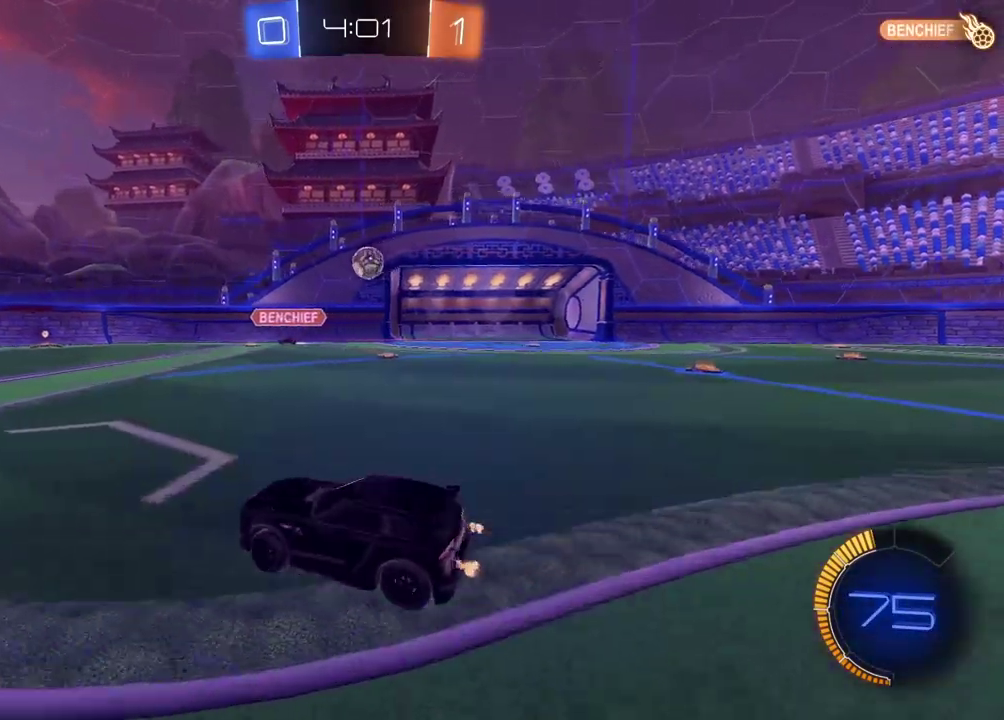
{"buttons": [], "left_stick": "center", "right_stick": "center", "events": [[17, "R2", "up"], [183, "left_stick", "center"], [367, "left_stick", "left"], [483, "left_stick", "center"]]}
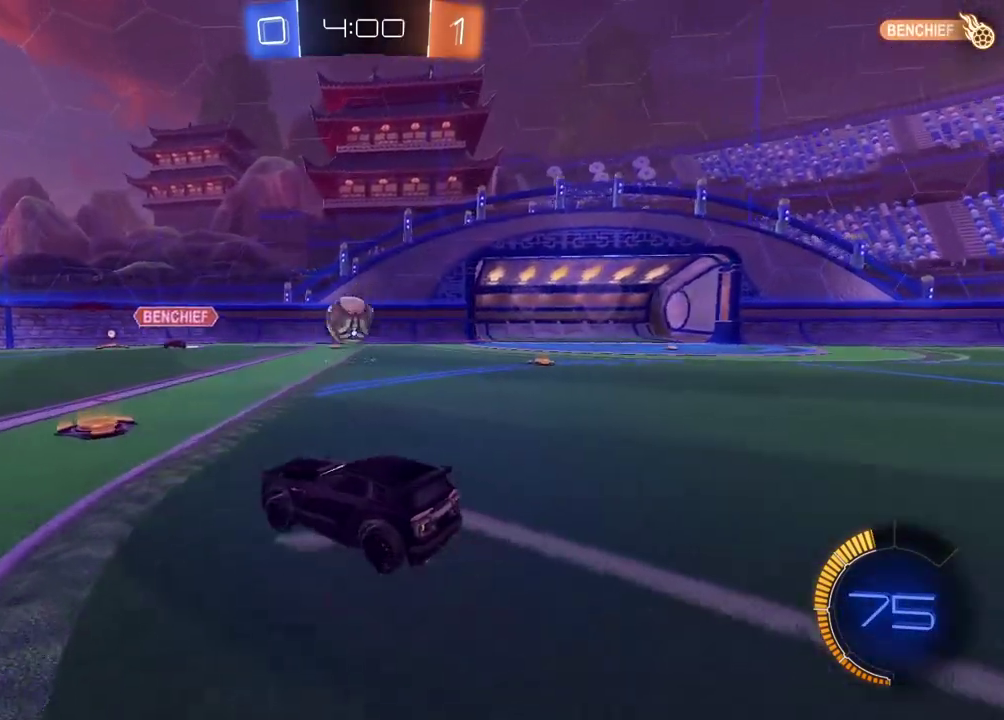
{"buttons": ["CROSS"], "left_stick": "center", "right_stick": "center", "events": [[467, "CROSS", "down"]]}
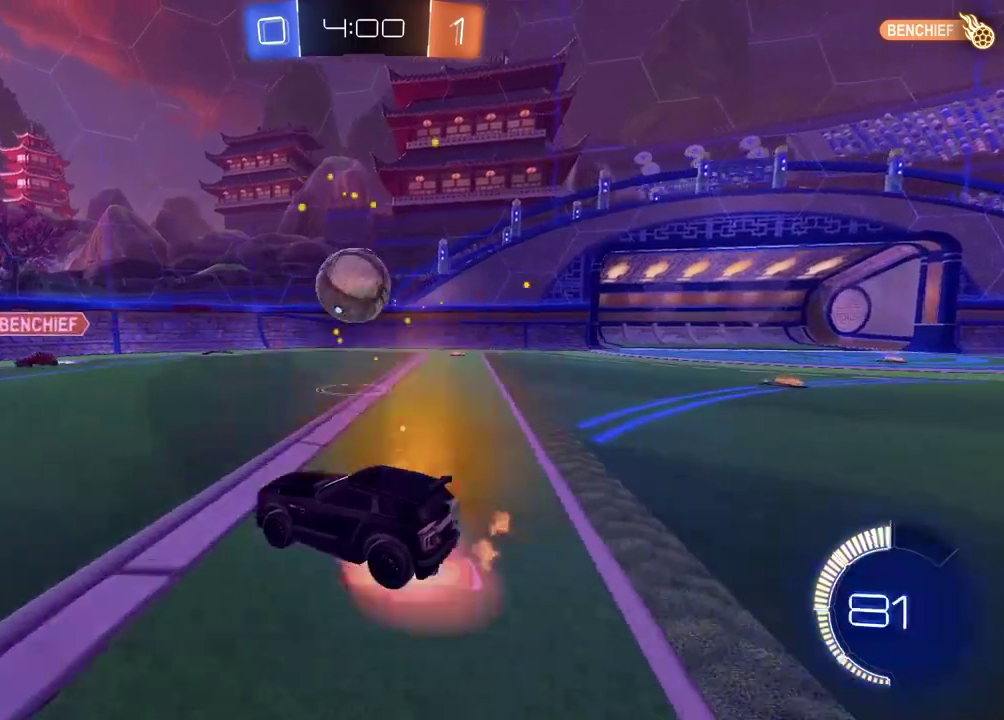
{"buttons": ["CROSS", "CIRCLE", "R2"], "left_stick": "center", "right_stick": "center", "events": [[17, "CROSS", "up"], [283, "R2", "down"], [283, "left_stick", "down"], [300, "CIRCLE", "down"], [350, "left_stick", "center"], [467, "CROSS", "down"]]}
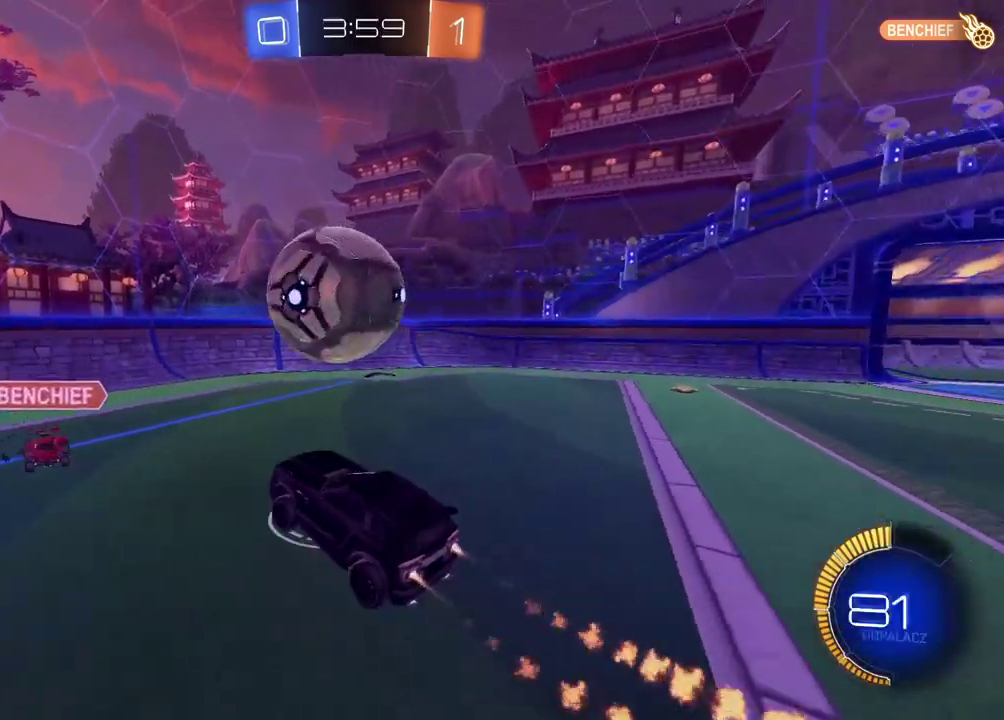
{"buttons": ["R2"], "left_stick": "down-left", "right_stick": "center", "events": [[83, "CROSS", "up"], [117, "CIRCLE", "up"], [150, "R2", "up"], [200, "left_stick", "left"], [333, "left_stick", "center"], [400, "R2", "down"], [417, "left_stick", "left"], [500, "left_stick", "down-left"]]}
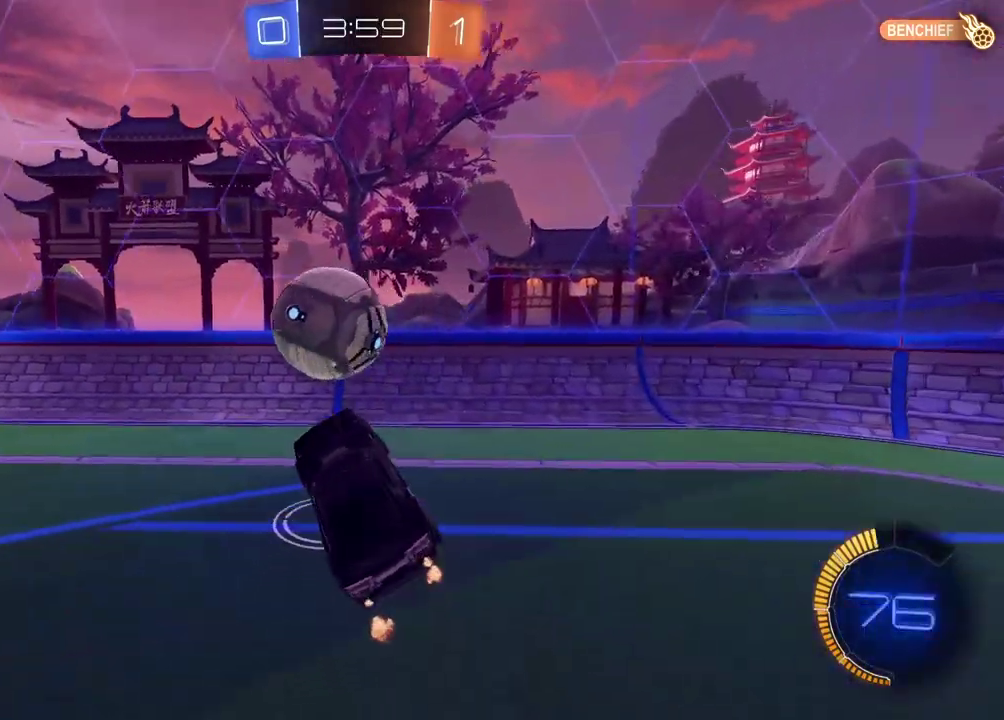
{"buttons": ["CIRCLE", "R2"], "left_stick": "up-right", "right_stick": "center", "events": [[17, "CIRCLE", "down"], [50, "left_stick", "down"], [183, "left_stick", "center"], [233, "L2", "down"], [233, "left_stick", "right"], [333, "L2", "up"], [333, "left_stick", "center"], [417, "left_stick", "up"], [467, "left_stick", "up-right"]]}
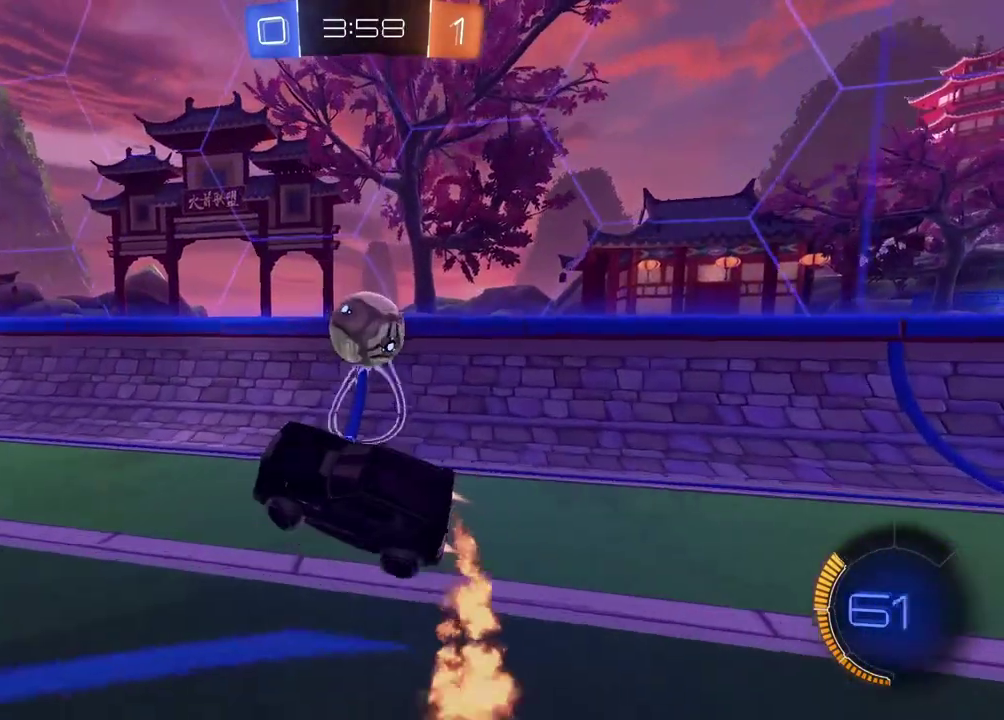
{"buttons": ["R2"], "left_stick": "center", "right_stick": "center", "events": [[133, "left_stick", "center"], [283, "CIRCLE", "up"]]}
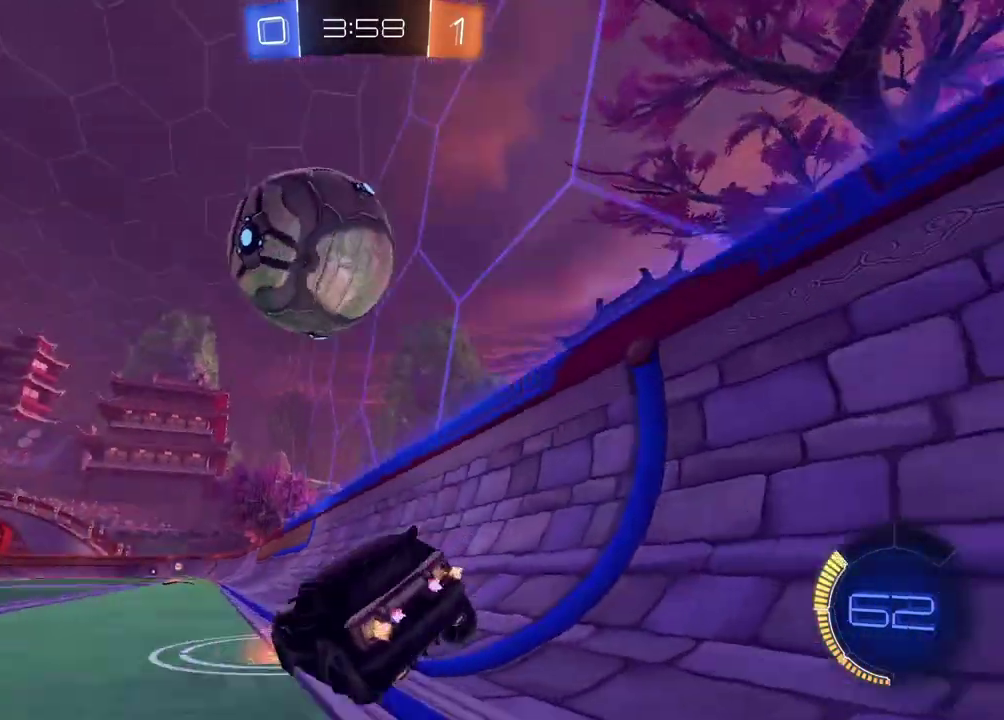
{"buttons": [], "left_stick": "right", "right_stick": "center", "events": [[83, "TRIANGLE", "down"], [167, "TRIANGLE", "up"], [217, "R2", "up"], [433, "left_stick", "right"]]}
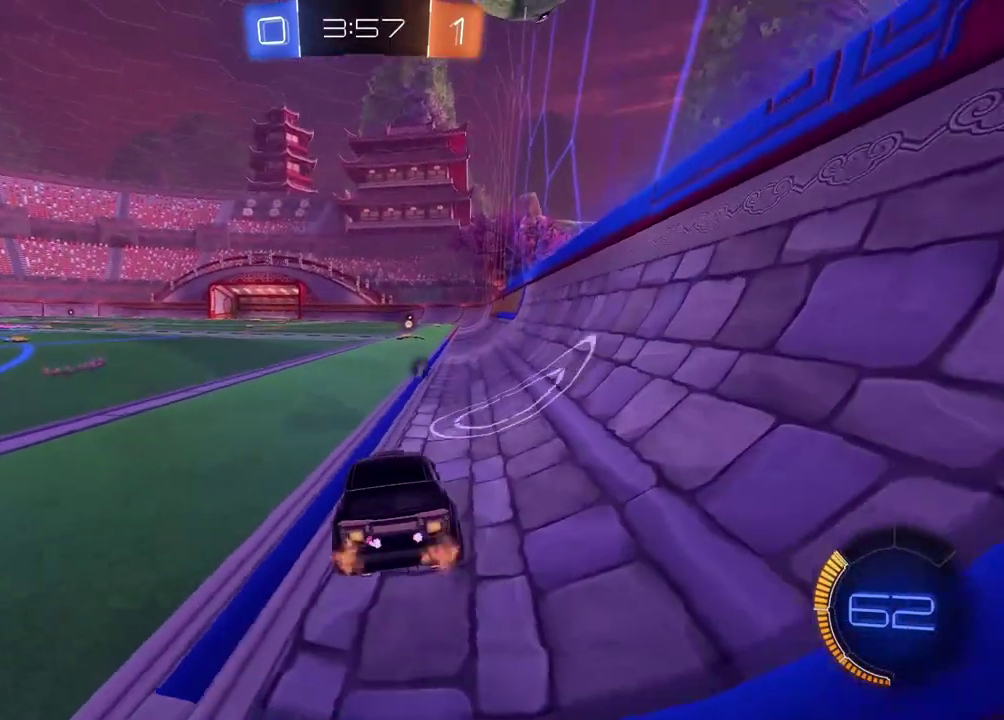
{"buttons": ["R2"], "left_stick": "center", "right_stick": "center", "events": [[33, "left_stick", "center"], [167, "R2", "down"], [250, "R2", "up"], [367, "left_stick", "left"], [433, "left_stick", "center"], [450, "R2", "down"]]}
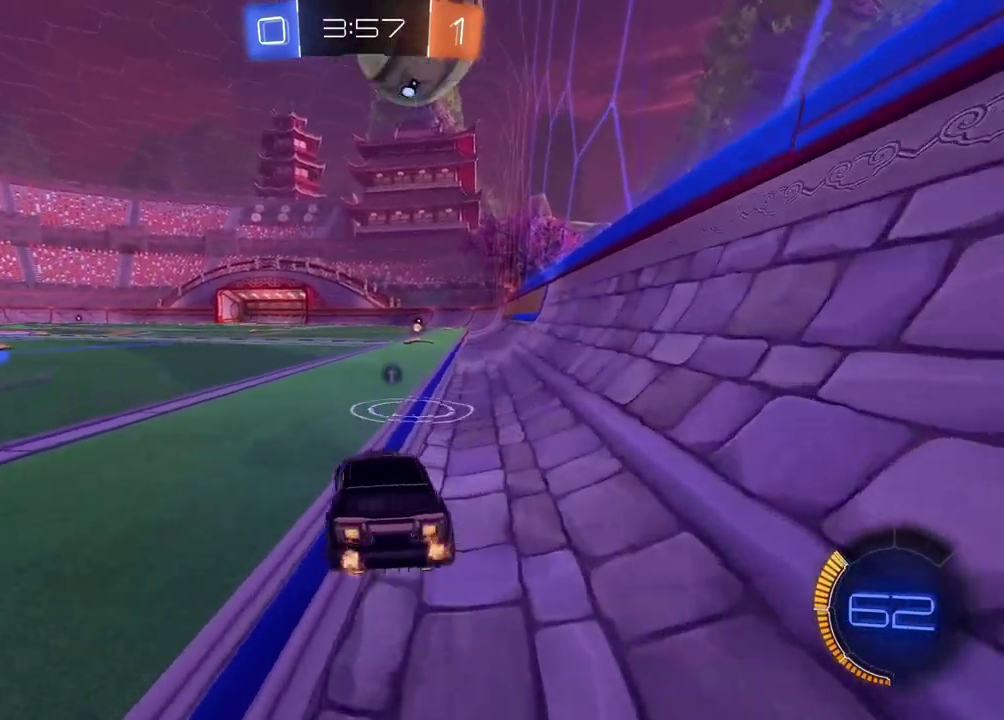
{"buttons": ["CROSS", "CIRCLE", "R2"], "left_stick": "down-right", "right_stick": "center", "events": [[117, "CIRCLE", "down"], [283, "left_stick", "down"], [350, "CROSS", "down"], [433, "left_stick", "down-right"]]}
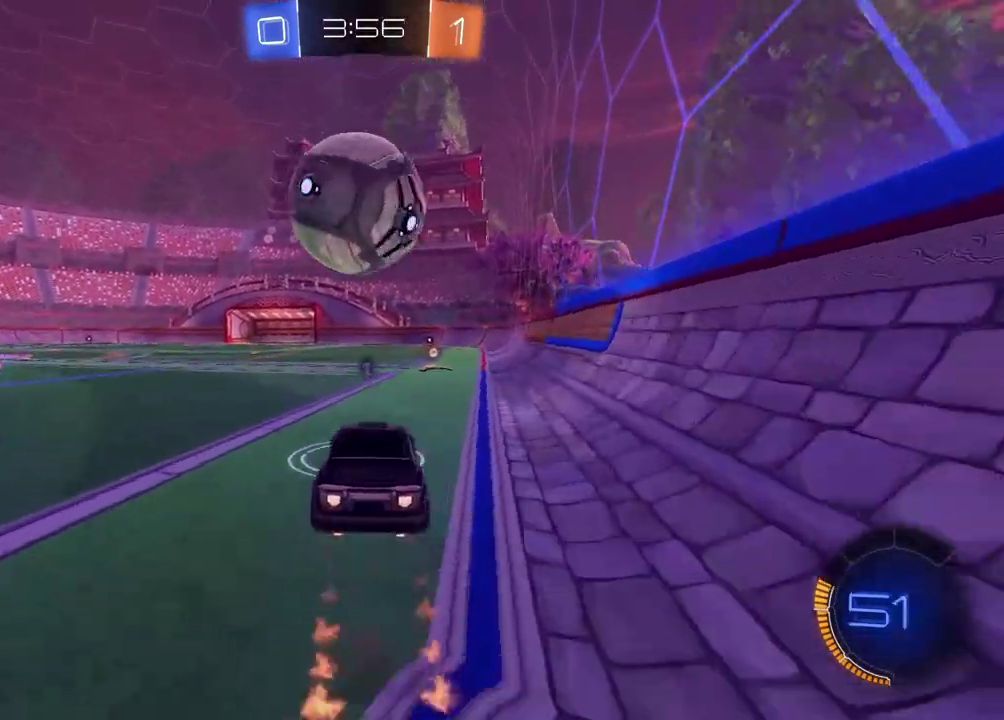
{"buttons": [], "left_stick": "center", "right_stick": "center", "events": [[67, "left_stick", "center"], [83, "CROSS", "up"], [183, "CROSS", "down"], [333, "left_stick", "up"], [367, "CROSS", "up"], [383, "CIRCLE", "up"], [383, "left_stick", "center"], [467, "R2", "up"]]}
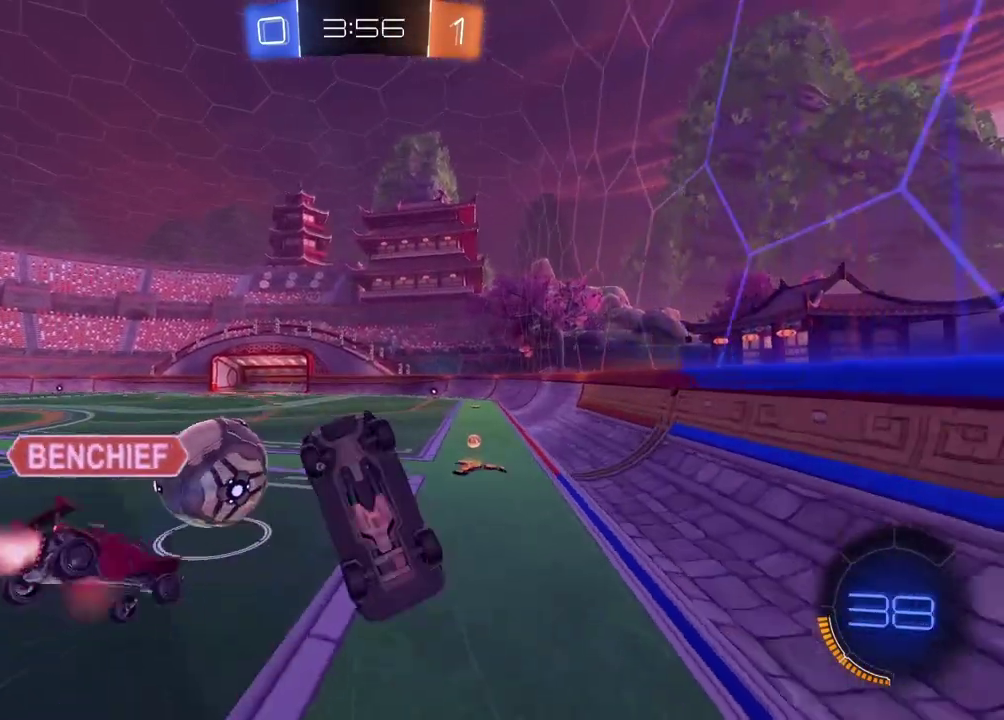
{"buttons": [], "left_stick": "up", "right_stick": "center", "events": [[133, "TRIANGLE", "down"], [233, "TRIANGLE", "up"], [300, "left_stick", "up"]]}
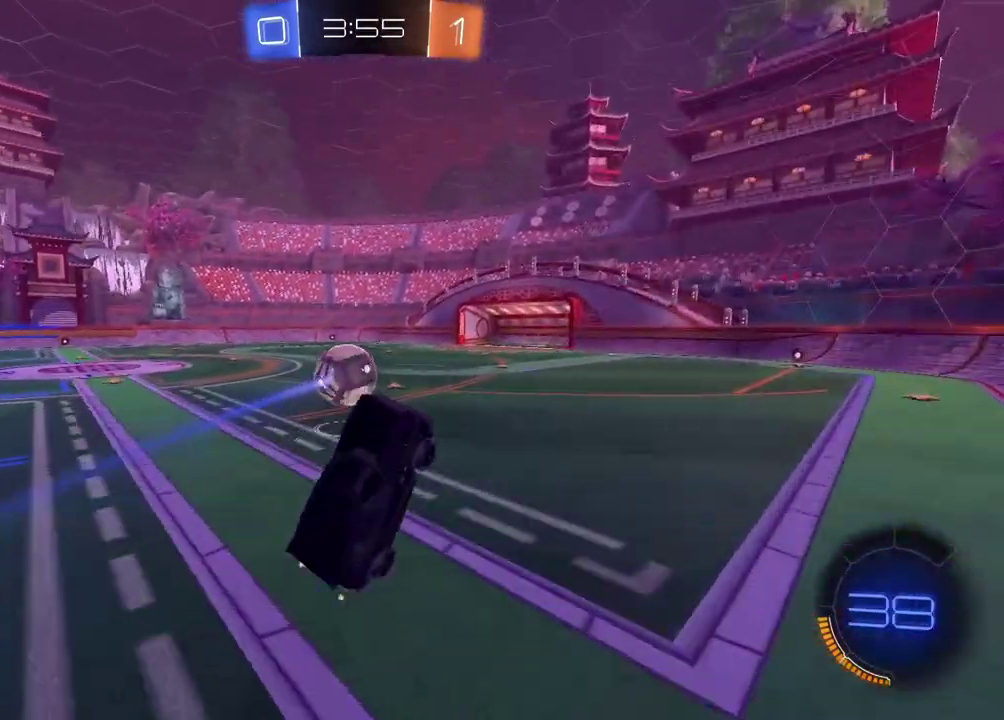
{"buttons": ["CIRCLE", "R2"], "left_stick": "left", "right_stick": "center", "events": [[67, "R2", "down"], [117, "left_stick", "center"], [367, "CIRCLE", "down"], [417, "left_stick", "left"]]}
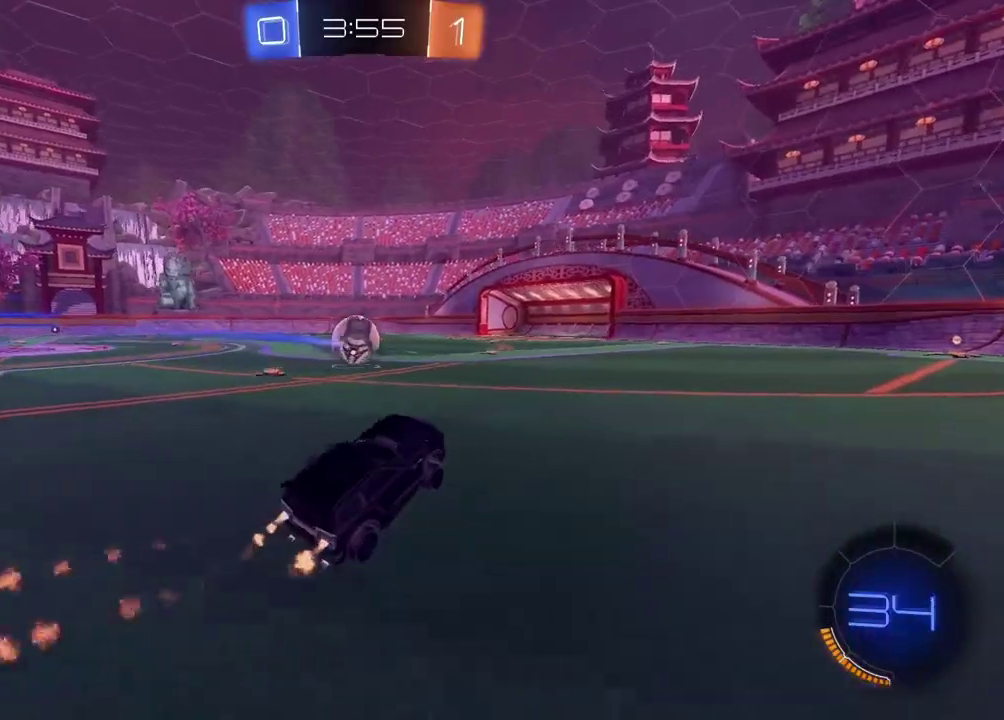
{"buttons": ["CIRCLE", "R2"], "left_stick": "center", "right_stick": "center", "events": [[267, "left_stick", "up-left"], [317, "left_stick", "center"]]}
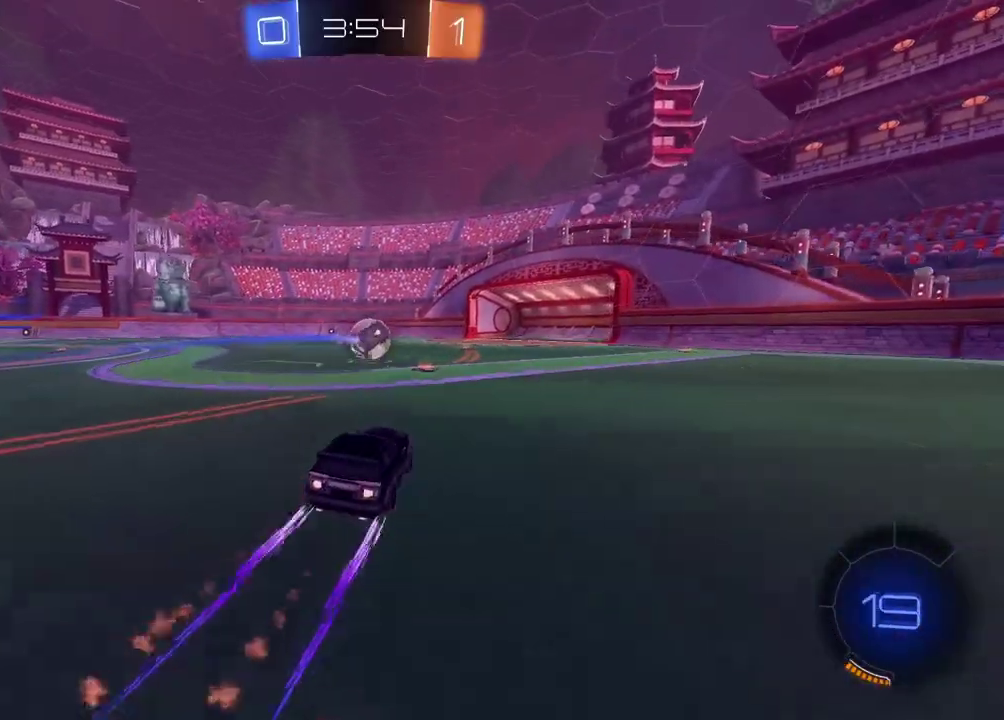
{"buttons": ["R2"], "left_stick": "center", "right_stick": "right", "events": [[83, "TRIANGLE", "down"], [250, "TRIANGLE", "up"], [300, "CIRCLE", "up"], [450, "right_stick", "right"]]}
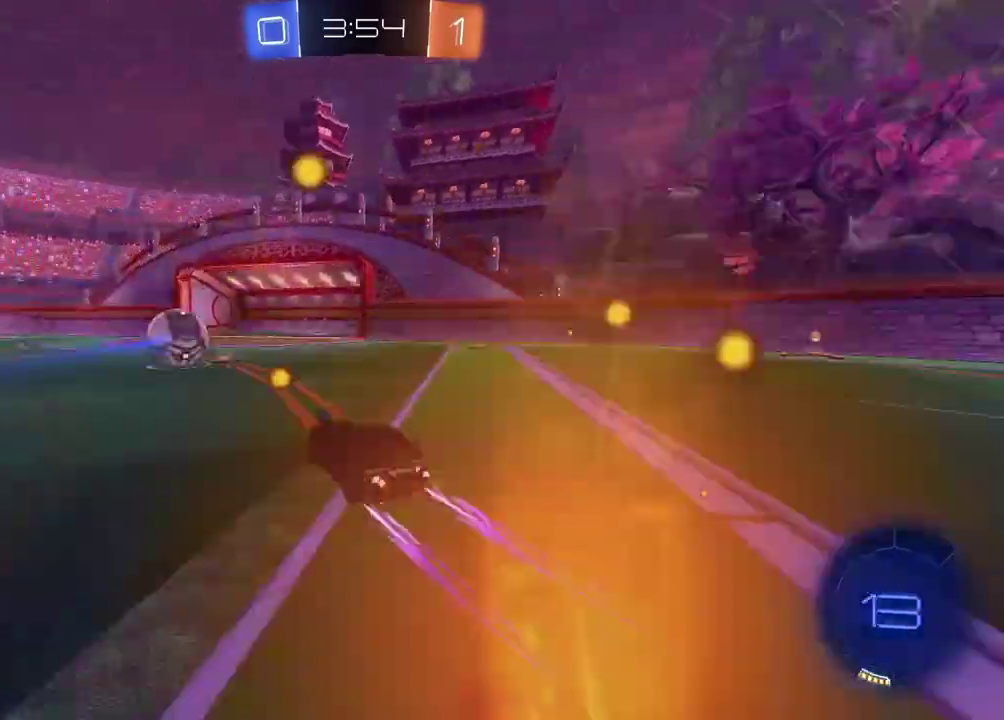
{"buttons": ["R2"], "left_stick": "center", "right_stick": "center", "events": [[333, "right_stick", "center"]]}
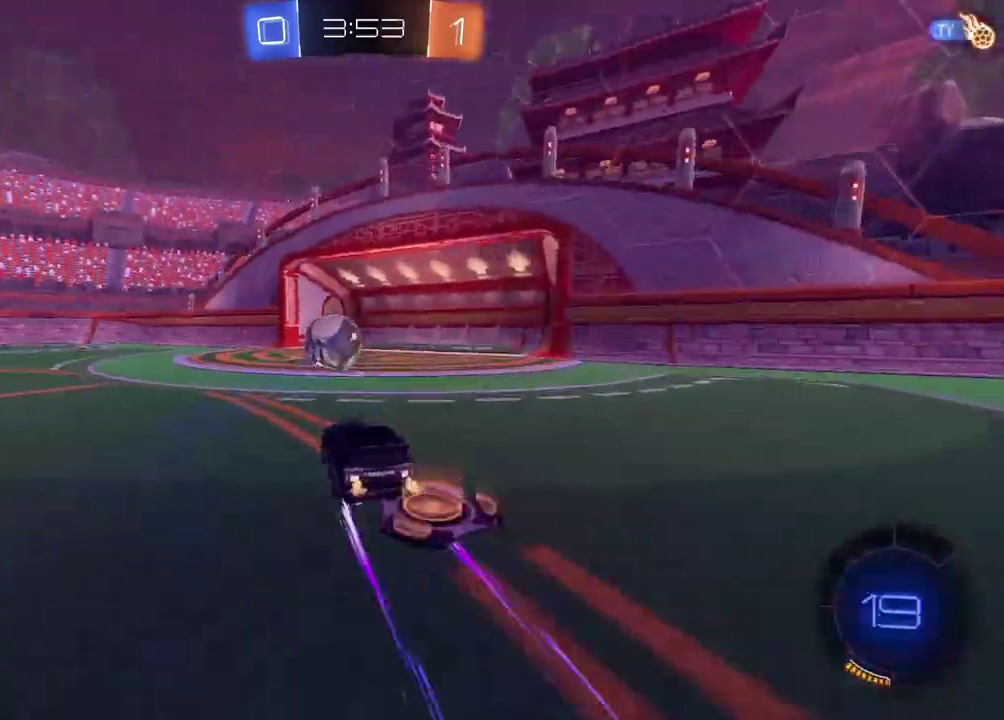
{"buttons": ["R2"], "left_stick": "center", "right_stick": "center", "events": [[267, "left_stick", "right"], [350, "left_stick", "center"]]}
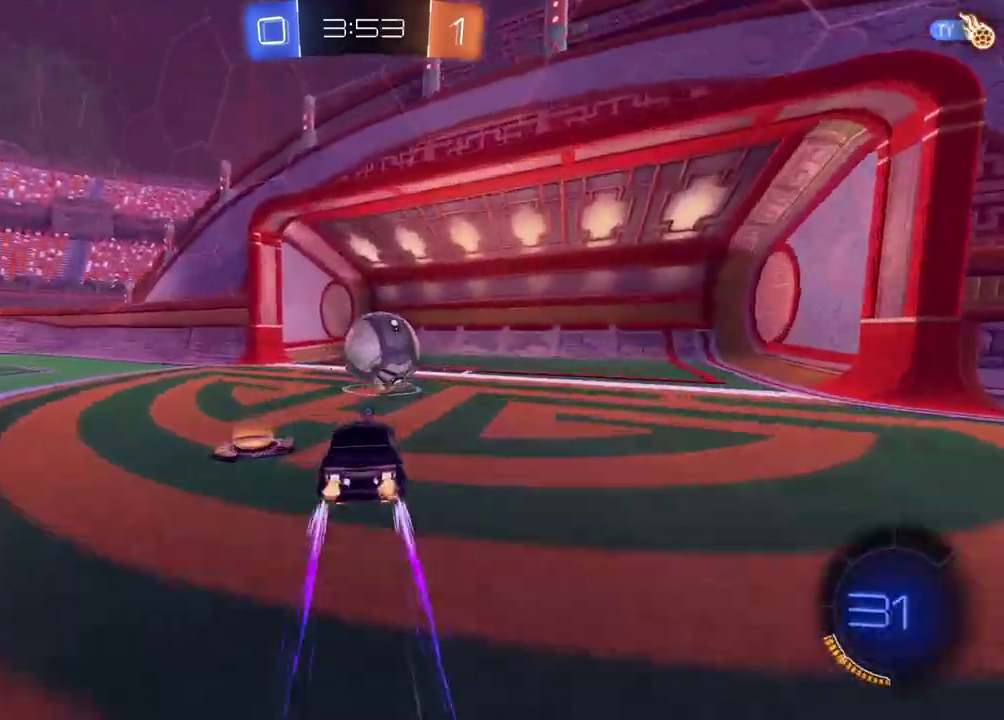
{"buttons": ["SELECT"], "left_stick": "center", "right_stick": "center", "events": [[50, "TRIANGLE", "down"], [100, "R2", "up"], [133, "TRIANGLE", "up"], [317, "SELECT", "down"]]}
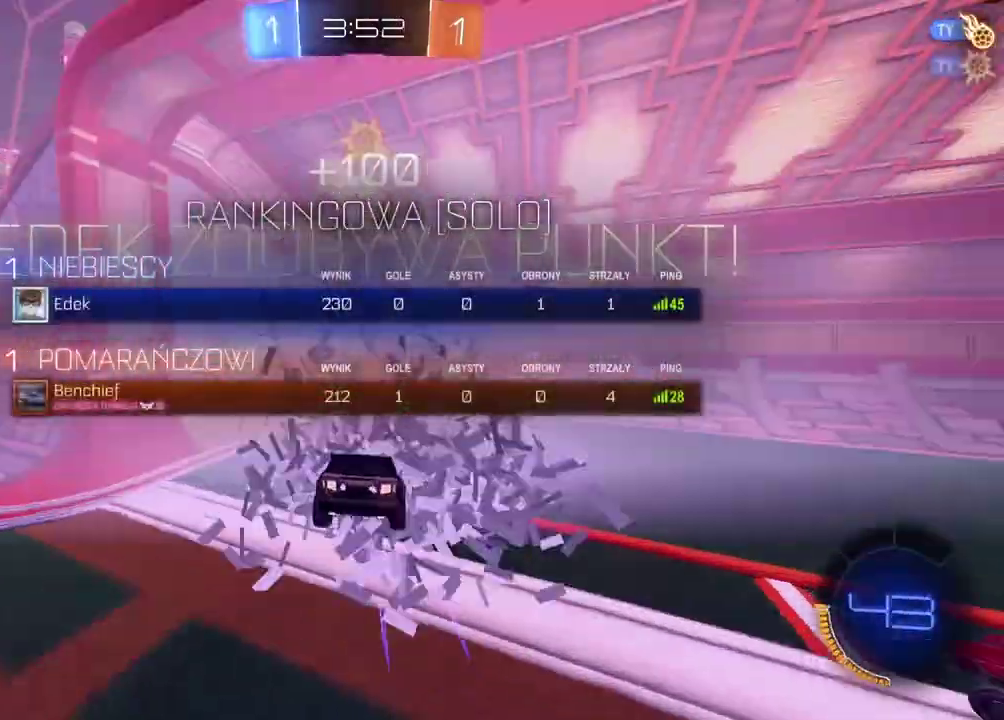
{"buttons": [], "left_stick": "center", "right_stick": "center", "events": [[167, "SELECT", "up"]]}
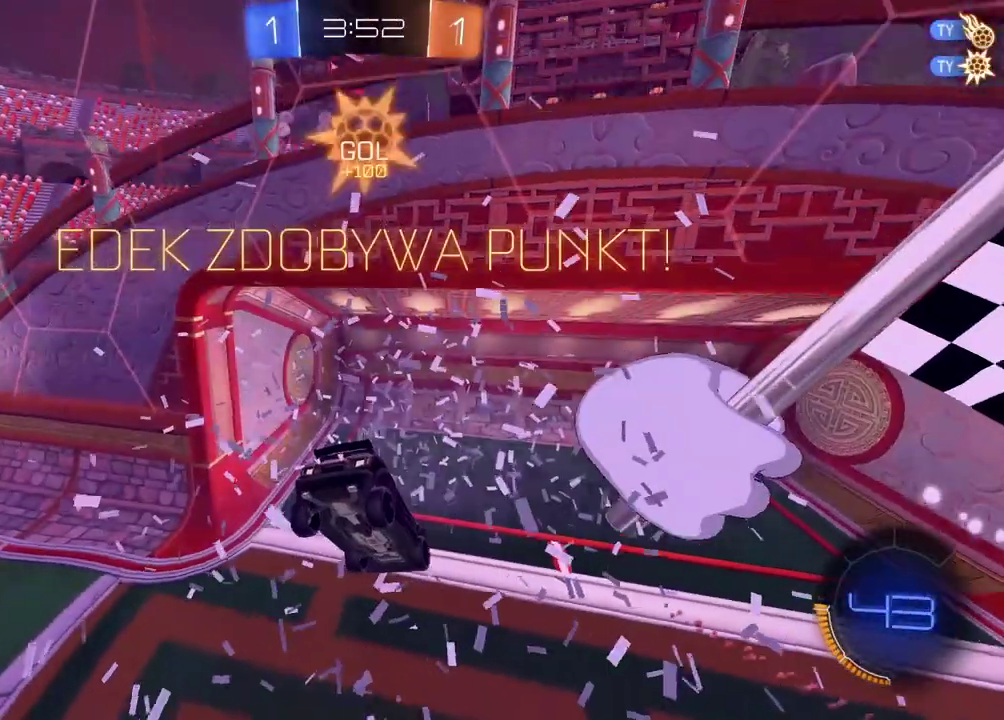
{"buttons": ["L2"], "left_stick": "down-left", "right_stick": "center", "events": [[133, "TRIANGLE", "down"], [233, "TRIANGLE", "up"], [500, "L2", "down"], [500, "left_stick", "down-left"]]}
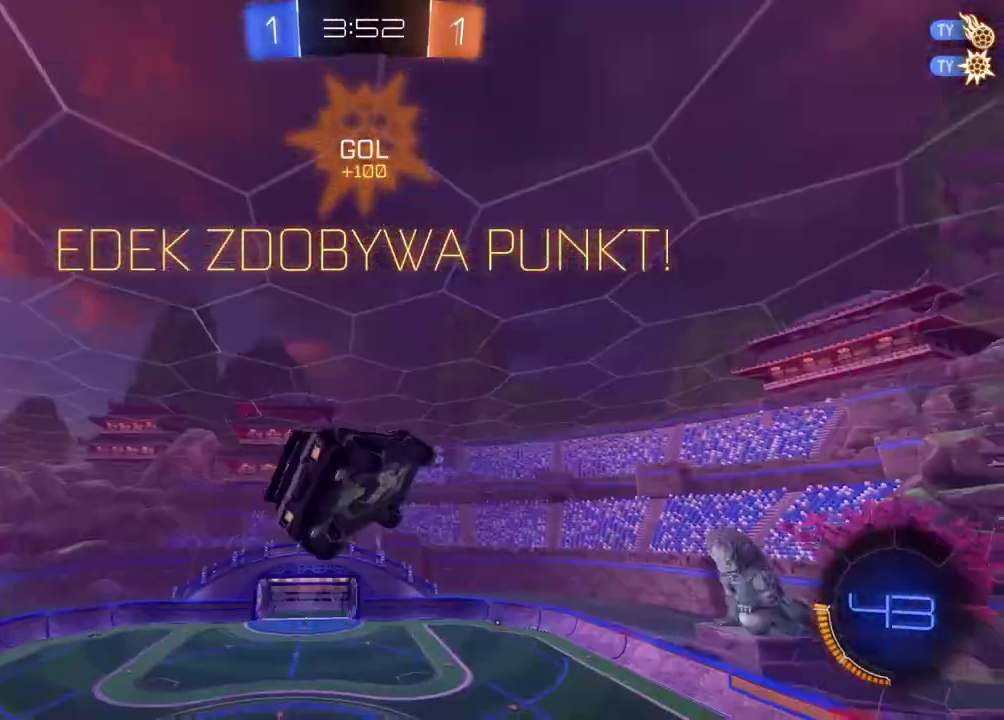
{"buttons": ["CIRCLE", "L2", "R2"], "left_stick": "center", "right_stick": "center", "events": [[200, "left_stick", "down-right"], [317, "left_stick", "right"], [350, "CIRCLE", "down"], [350, "R2", "down"], [367, "left_stick", "center"]]}
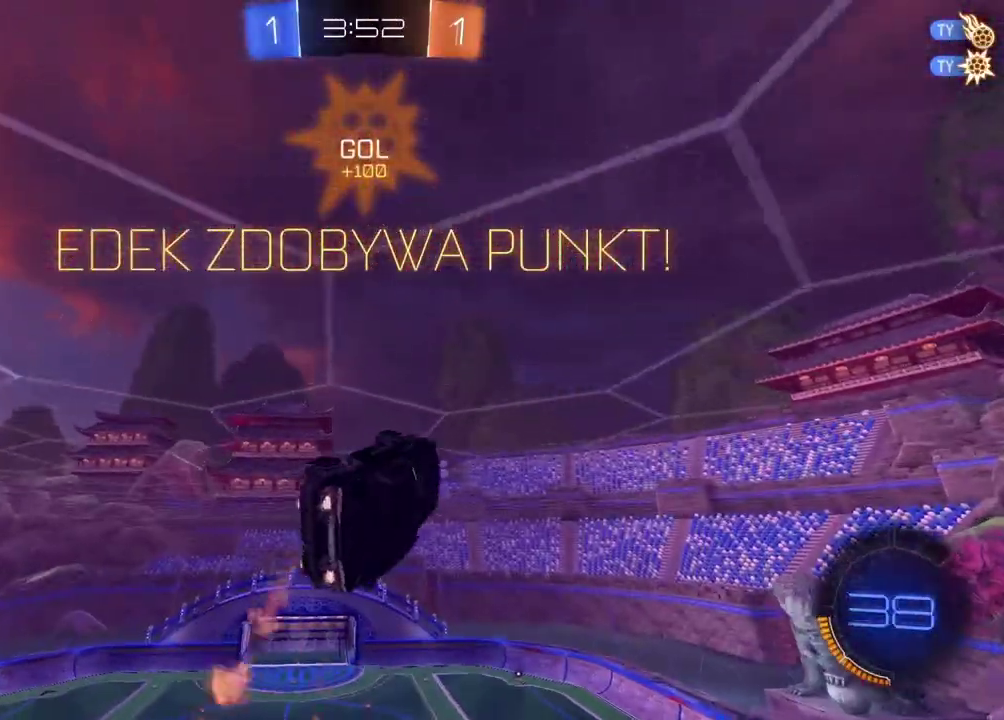
{"buttons": [], "left_stick": "center", "right_stick": "center", "events": [[33, "left_stick", "right"], [267, "L2", "up"], [333, "CIRCLE", "up"], [417, "R2", "up"], [417, "left_stick", "center"]]}
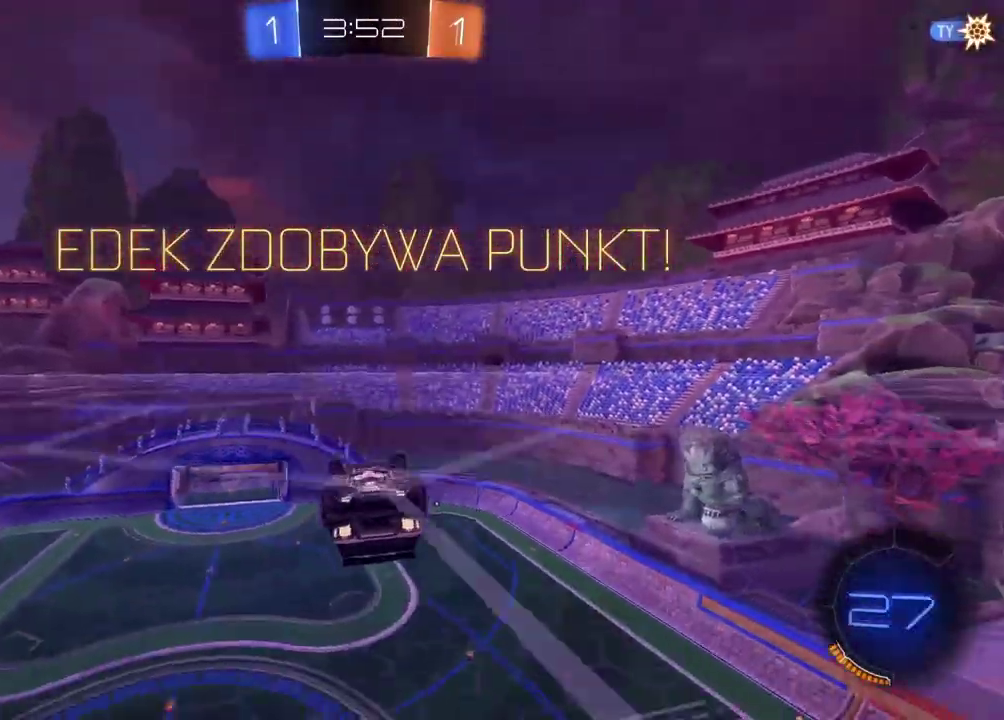
{"buttons": ["L2"], "left_stick": "up-right", "right_stick": "center", "events": [[217, "L2", "down"], [217, "left_stick", "up"], [350, "left_stick", "up-right"]]}
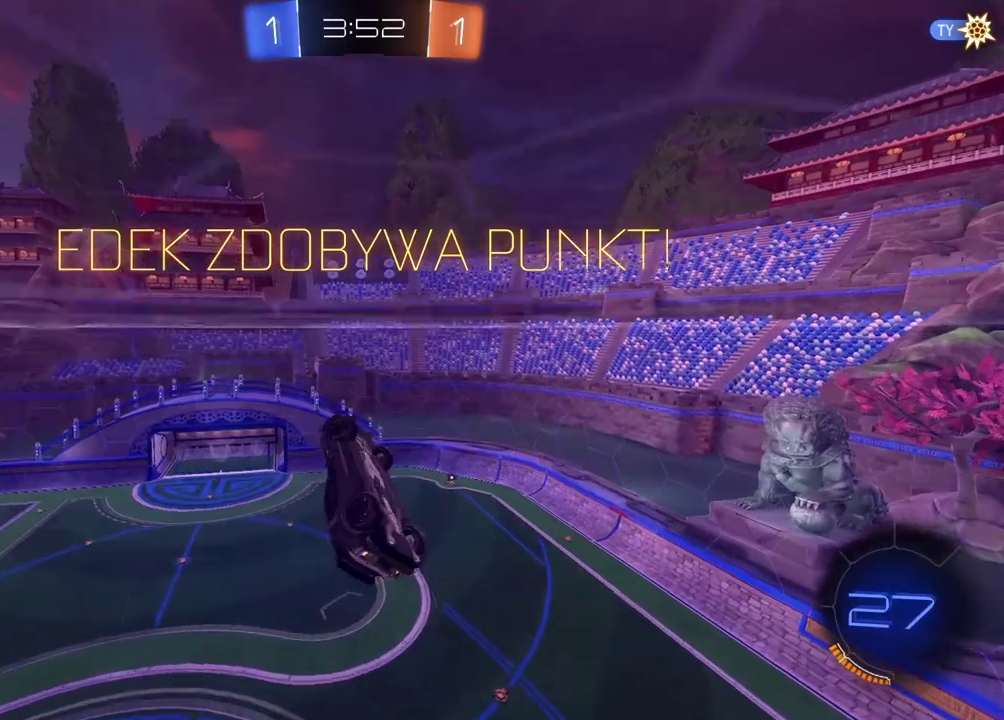
{"buttons": [], "left_stick": "center", "right_stick": "center", "events": [[17, "CROSS", "down"], [117, "CROSS", "up"], [167, "CROSS", "down"], [267, "CROSS", "up"], [267, "L2", "up"], [267, "left_stick", "center"]]}
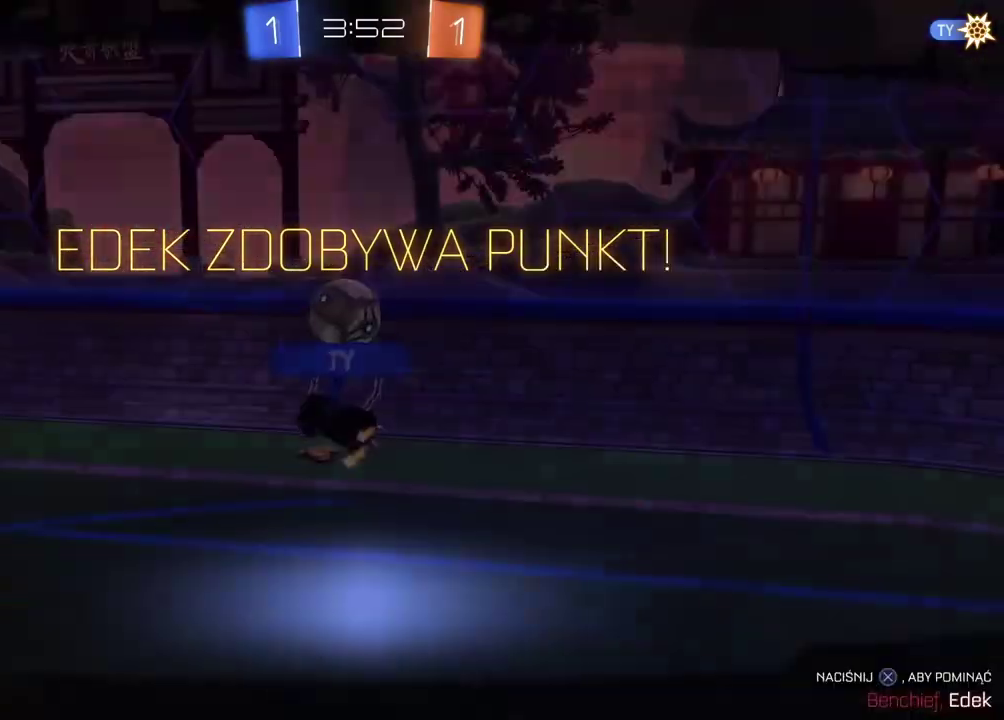
{"buttons": [], "left_stick": "center", "right_stick": "center", "events": []}